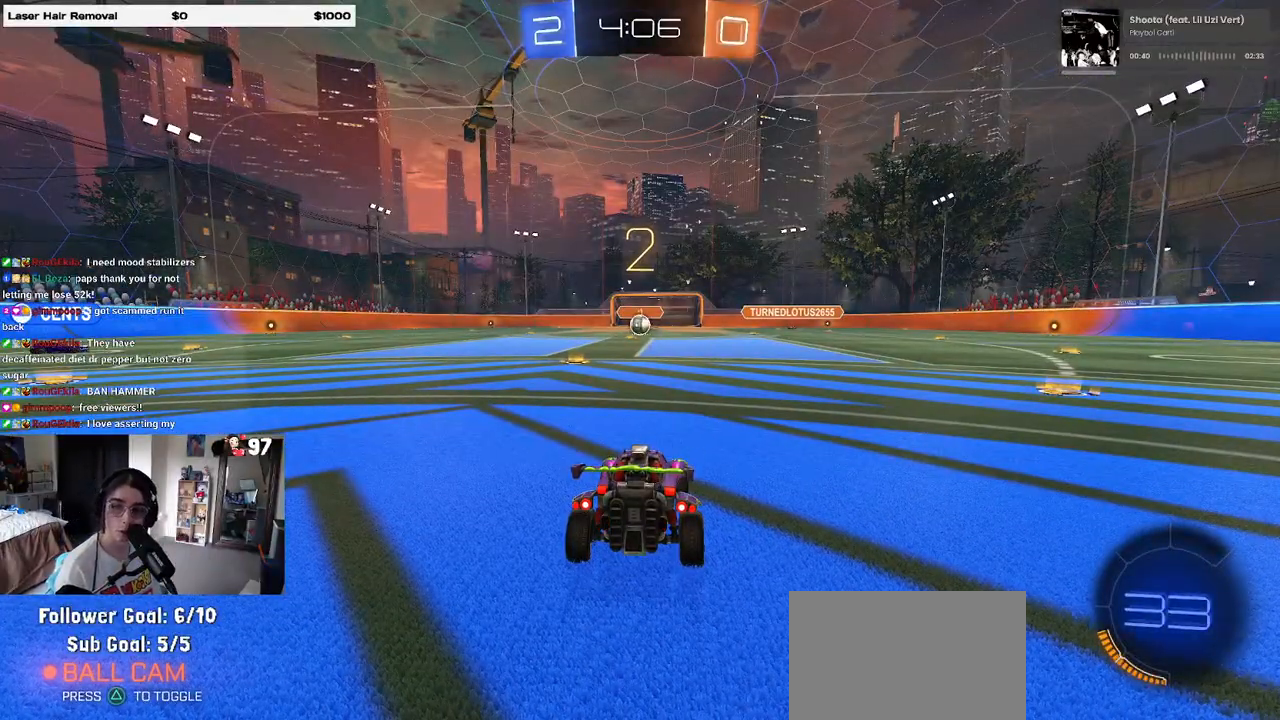
Gameplay with a controller (PlayStation layout); each line is a JSON object with the inputs held at the frame after it. "events" lists button and stick changes between this image and that frame as [ms after this image, input, new state], when the widget could be followed in between. Not read: R2.
{"buttons": [], "left_stick": "center", "right_stick": "center", "events": []}
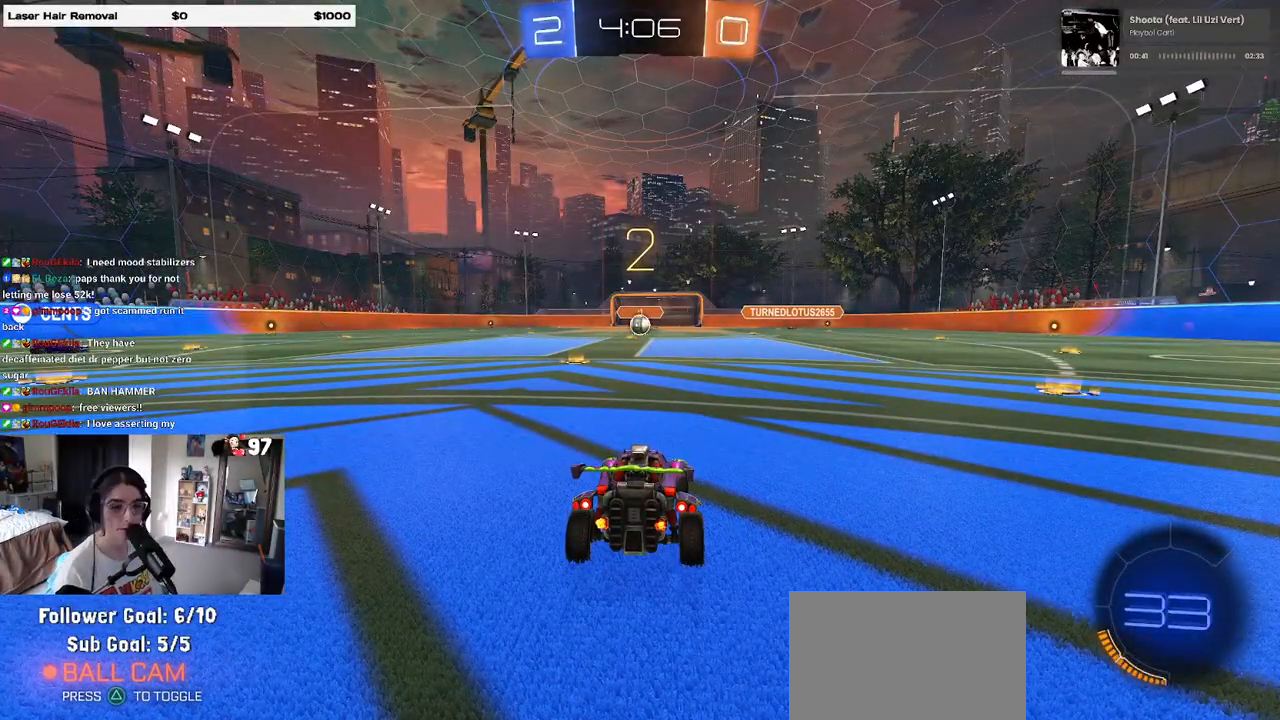
{"buttons": [], "left_stick": "center", "right_stick": "center", "events": []}
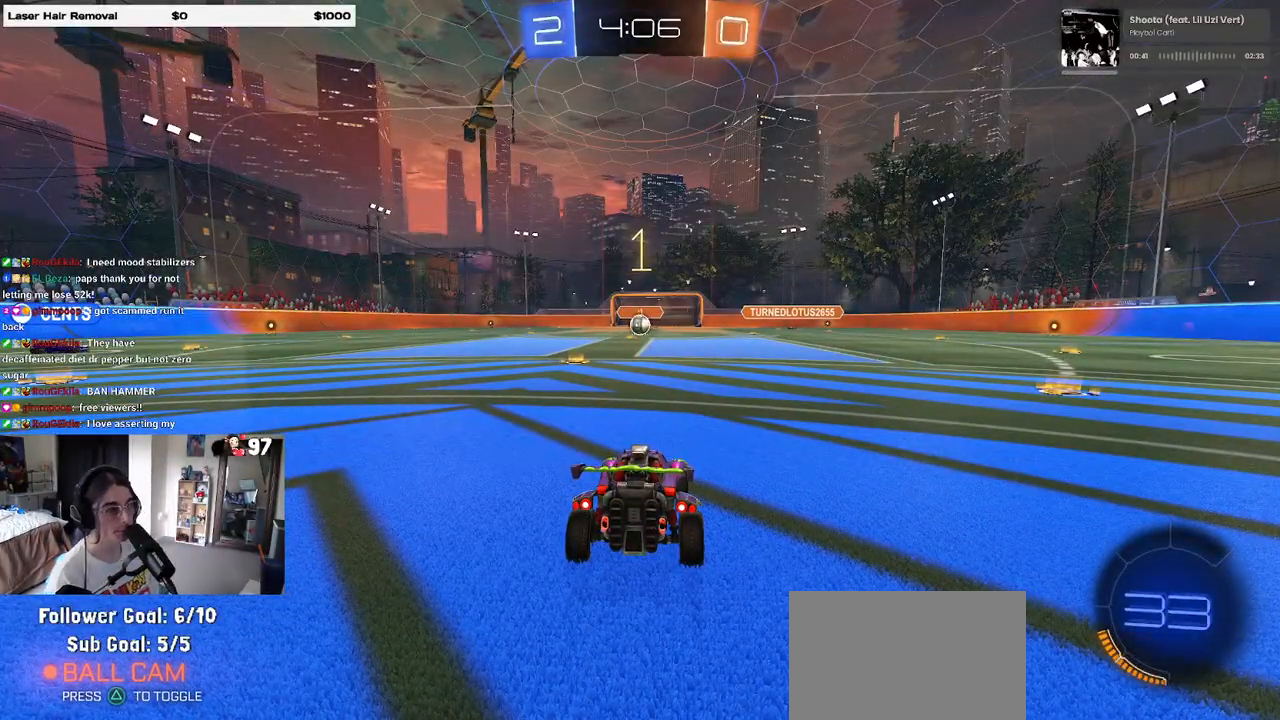
{"buttons": [], "left_stick": "center", "right_stick": "center", "events": []}
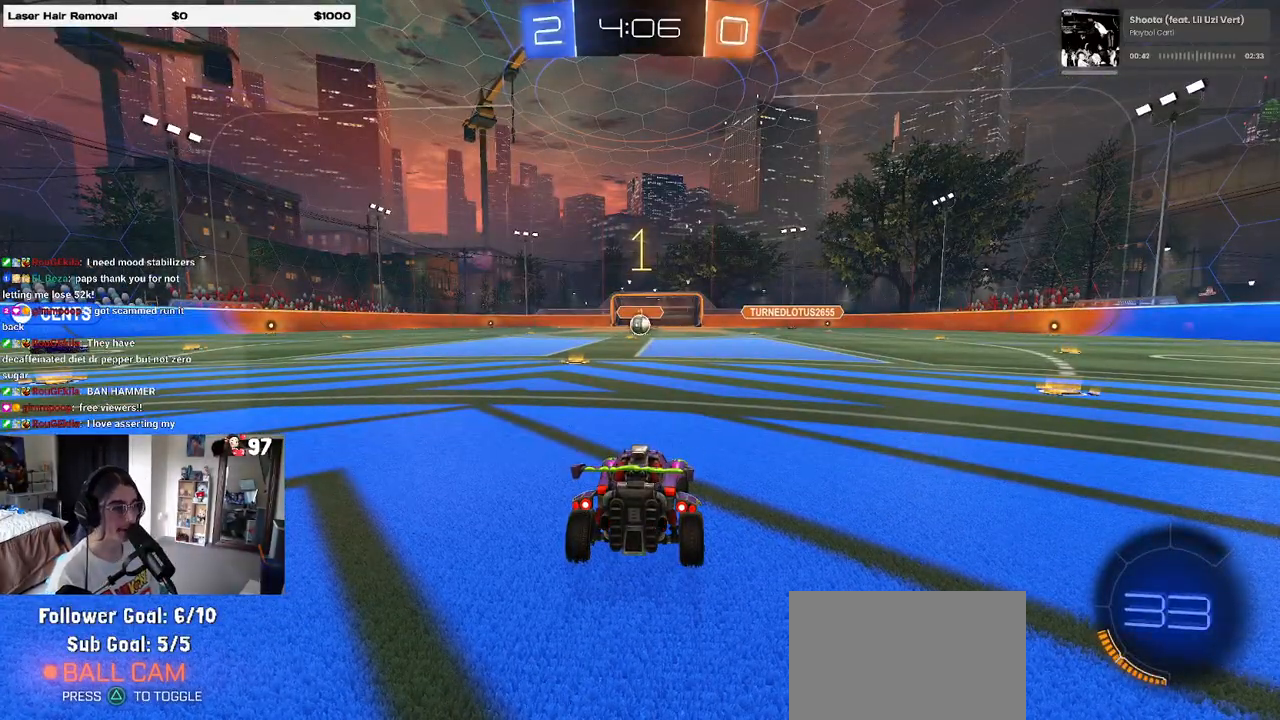
{"buttons": [], "left_stick": "down-left", "right_stick": "center", "events": [[467, "left_stick", "down-left"]]}
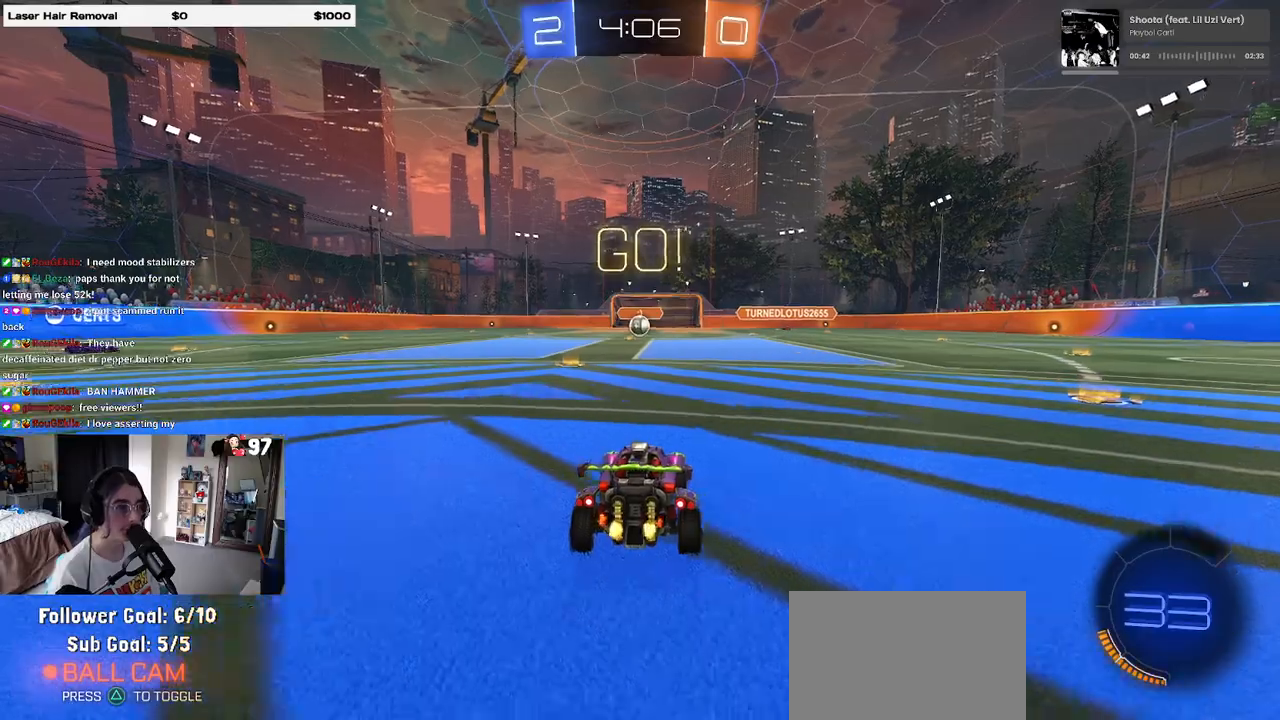
{"buttons": ["SQUARE"], "left_stick": "down-left", "right_stick": "center", "events": [[83, "left_stick", "center"], [167, "left_stick", "right"], [233, "CROSS", "down"], [283, "left_stick", "up"], [333, "CROSS", "up"], [400, "CROSS", "down"], [450, "SQUARE", "down"], [450, "left_stick", "down-left"], [483, "CROSS", "up"]]}
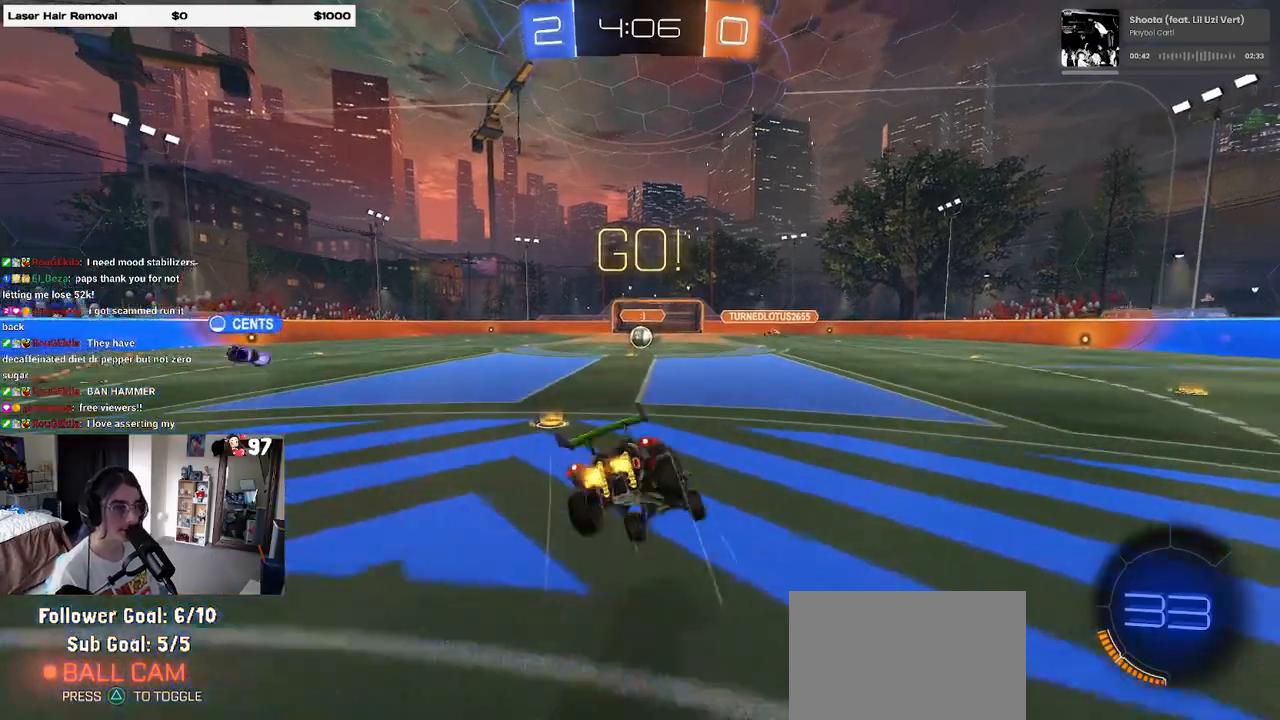
{"buttons": ["SQUARE"], "left_stick": "down-left", "right_stick": "center", "events": []}
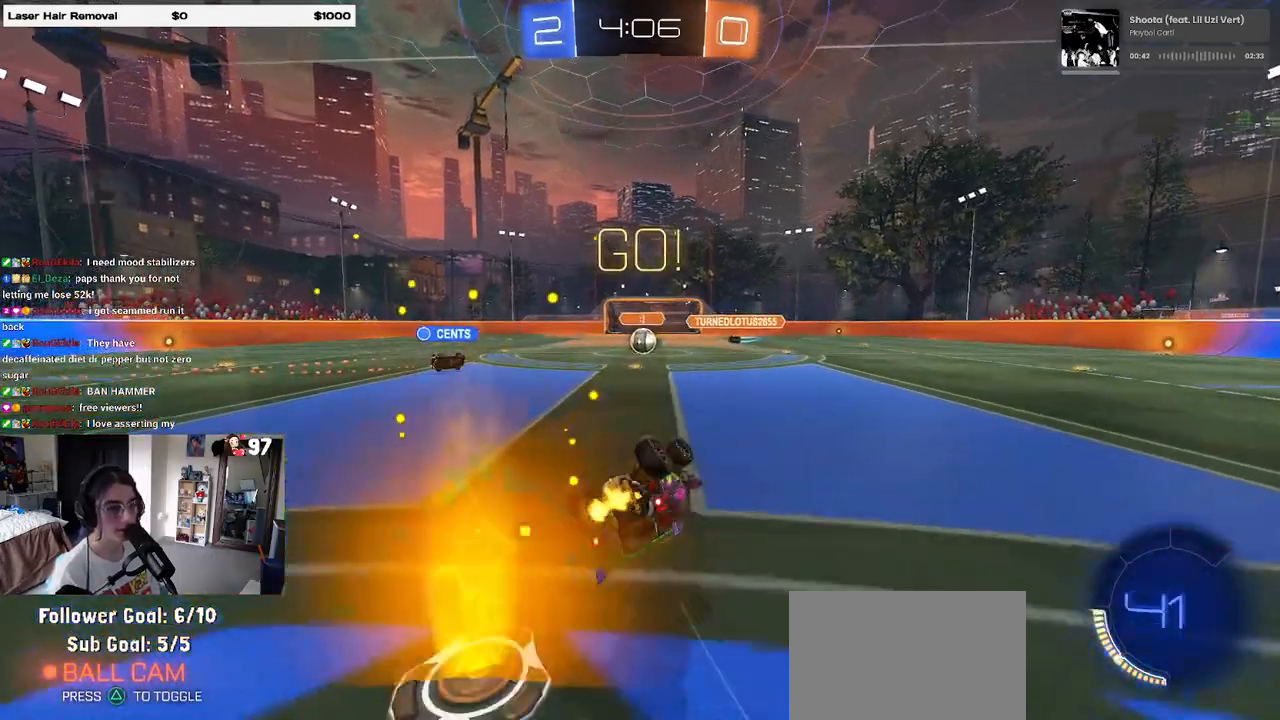
{"buttons": [], "left_stick": "center", "right_stick": "center", "events": [[383, "SQUARE", "up"], [383, "left_stick", "center"]]}
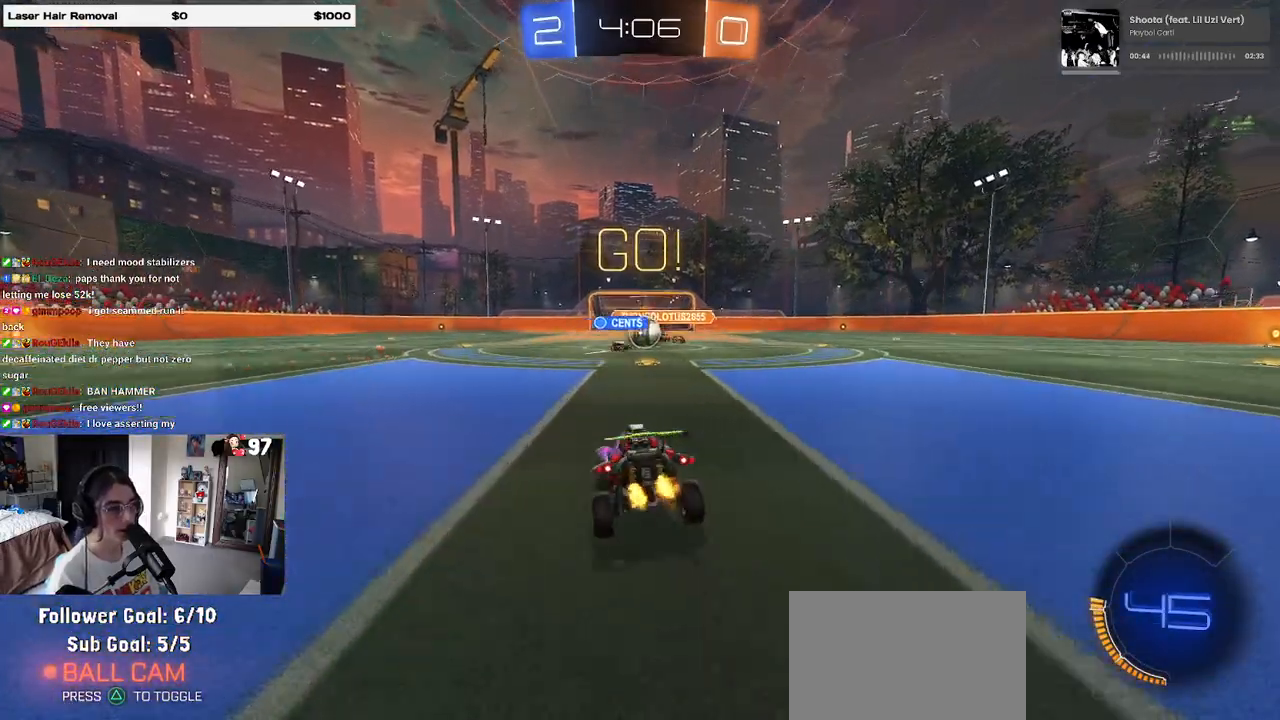
{"buttons": [], "left_stick": "right", "right_stick": "center", "events": [[317, "left_stick", "right"]]}
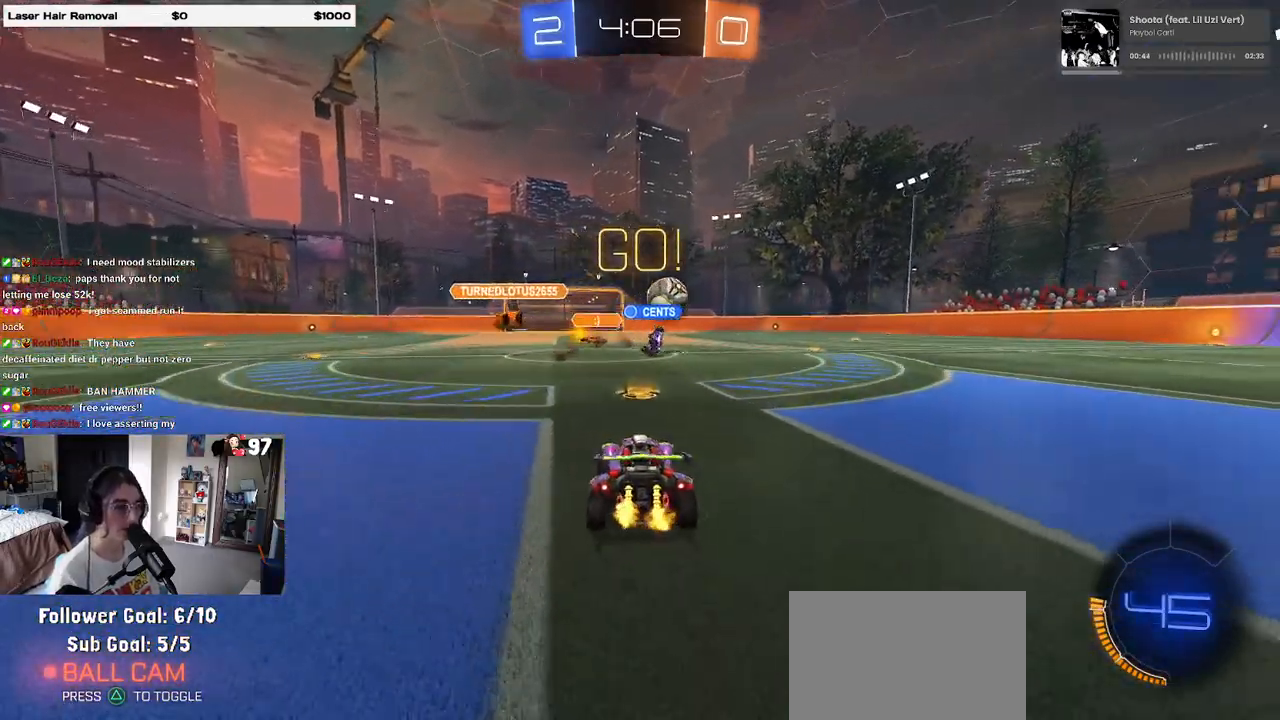
{"buttons": [], "left_stick": "right", "right_stick": "center", "events": [[167, "SQUARE", "down"], [267, "SQUARE", "up"]]}
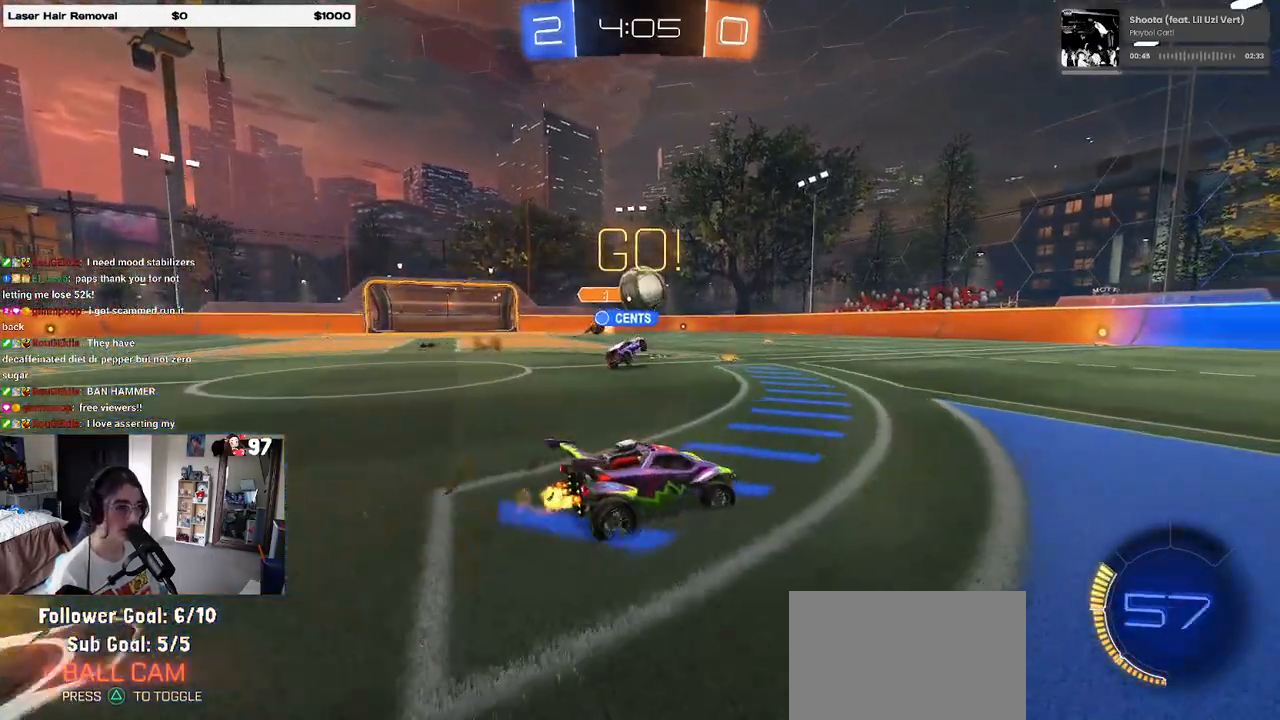
{"buttons": ["TRIANGLE", "R1"], "left_stick": "center", "right_stick": "center", "events": [[117, "R1", "down"], [417, "TRIANGLE", "down"], [417, "left_stick", "center"]]}
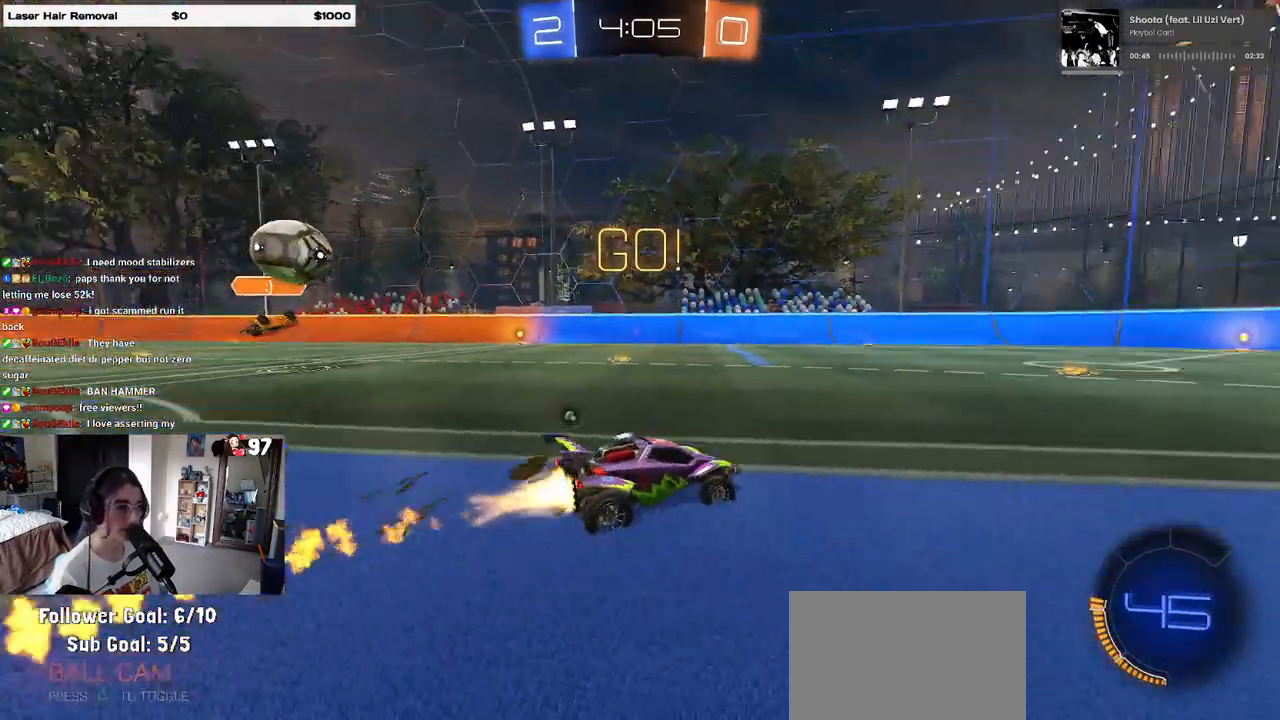
{"buttons": ["TRIANGLE", "R1"], "left_stick": "center", "right_stick": "center", "events": [[17, "TRIANGLE", "up"], [417, "TRIANGLE", "down"]]}
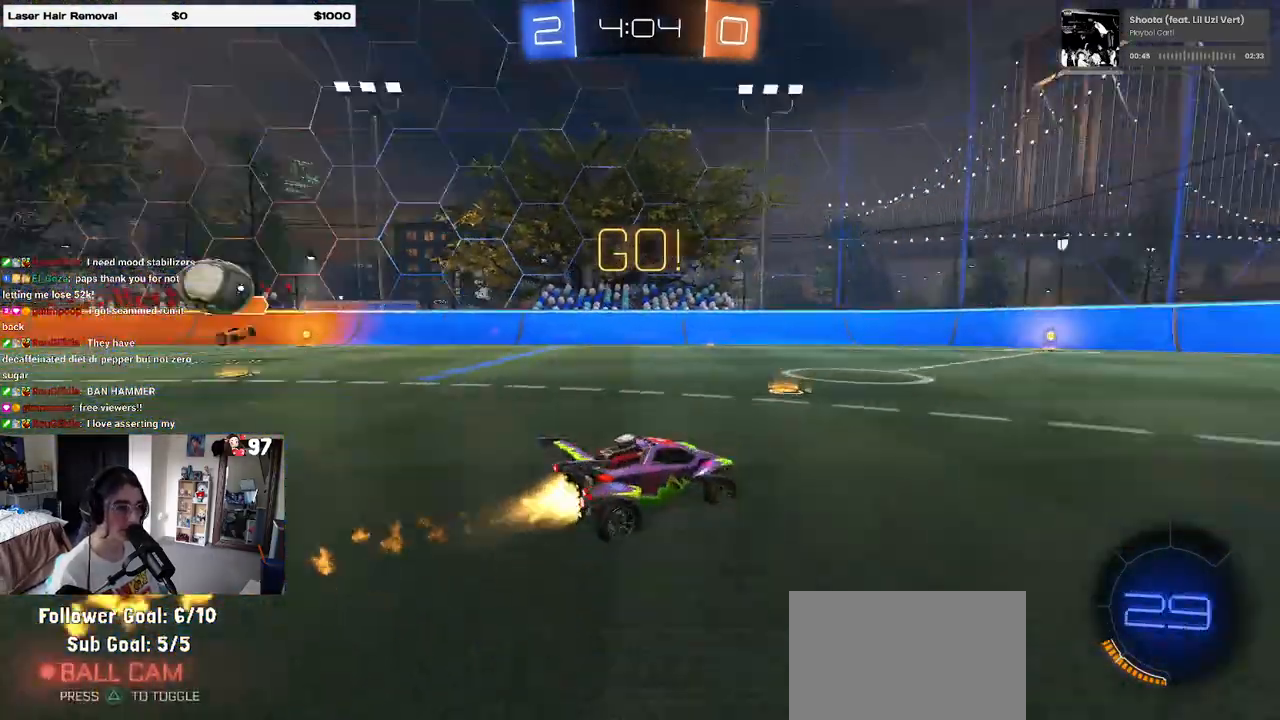
{"buttons": [], "left_stick": "center", "right_stick": "center", "events": [[67, "TRIANGLE", "up"], [117, "left_stick", "right"], [133, "R1", "up"], [317, "left_stick", "center"]]}
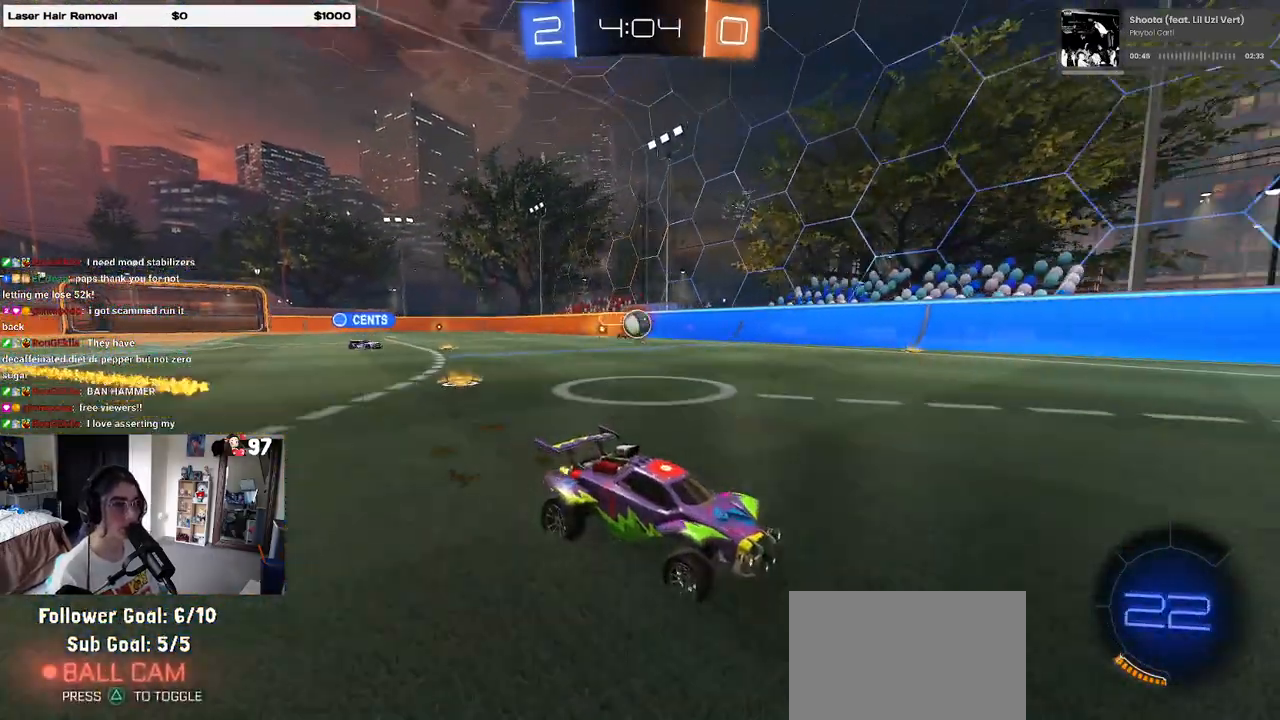
{"buttons": ["SQUARE"], "left_stick": "left", "right_stick": "center", "events": [[100, "left_stick", "left"], [433, "SQUARE", "down"]]}
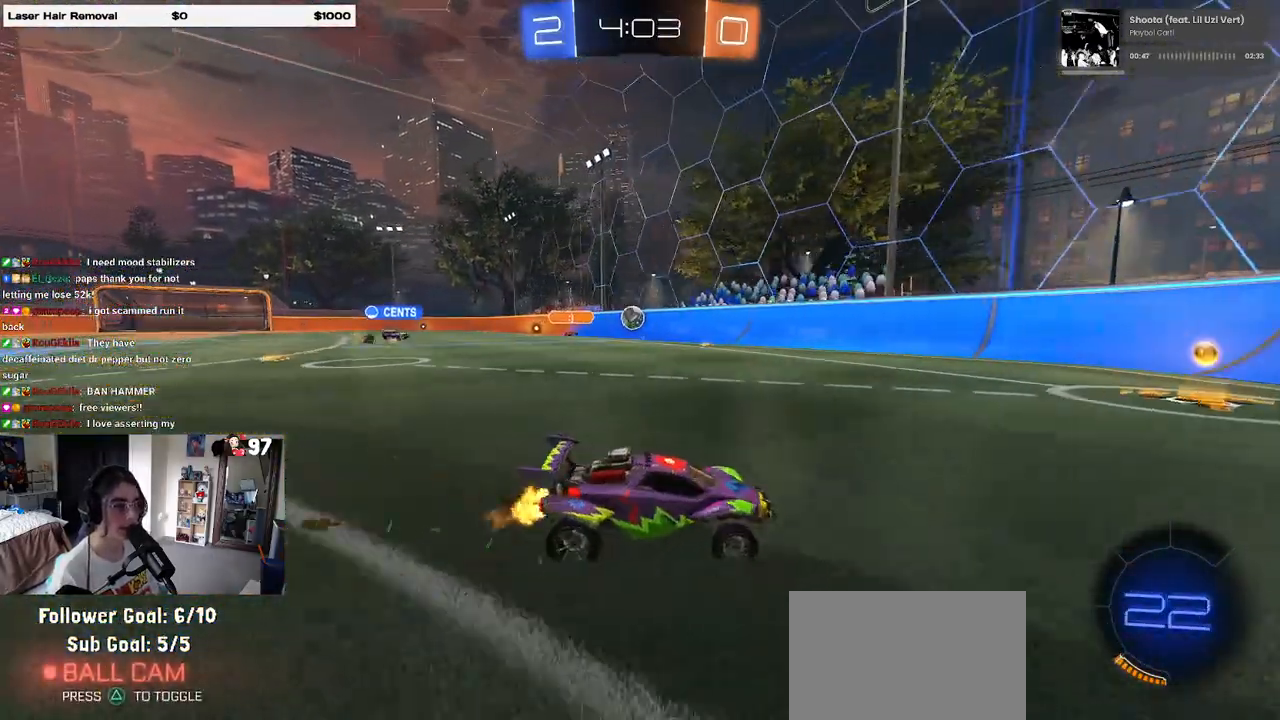
{"buttons": ["L2"], "left_stick": "down-right", "right_stick": "center", "events": [[50, "SQUARE", "up"], [200, "left_stick", "center"], [267, "left_stick", "left"], [333, "L2", "down"], [333, "left_stick", "center"], [383, "left_stick", "down-right"]]}
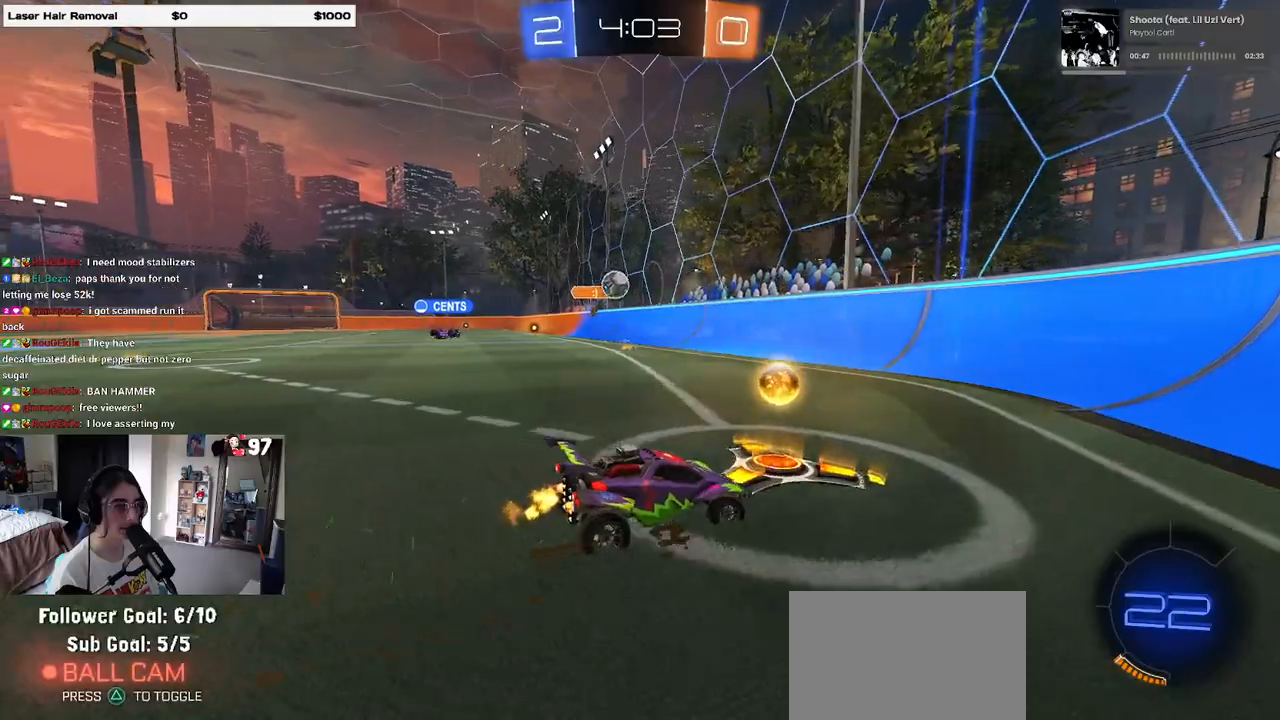
{"buttons": [], "left_stick": "down-right", "right_stick": "center", "events": [[100, "L2", "up"], [300, "SQUARE", "down"], [433, "SQUARE", "up"]]}
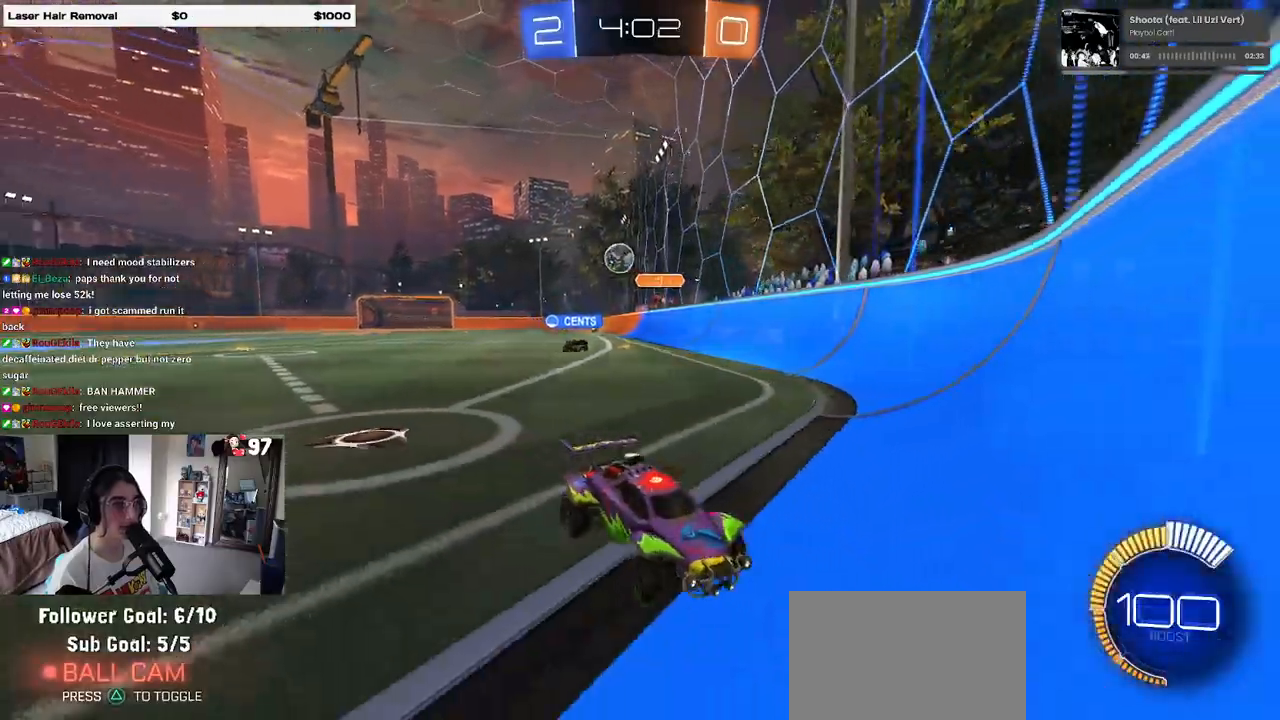
{"buttons": [], "left_stick": "down-right", "right_stick": "center", "events": [[250, "SQUARE", "down"], [367, "SQUARE", "up"]]}
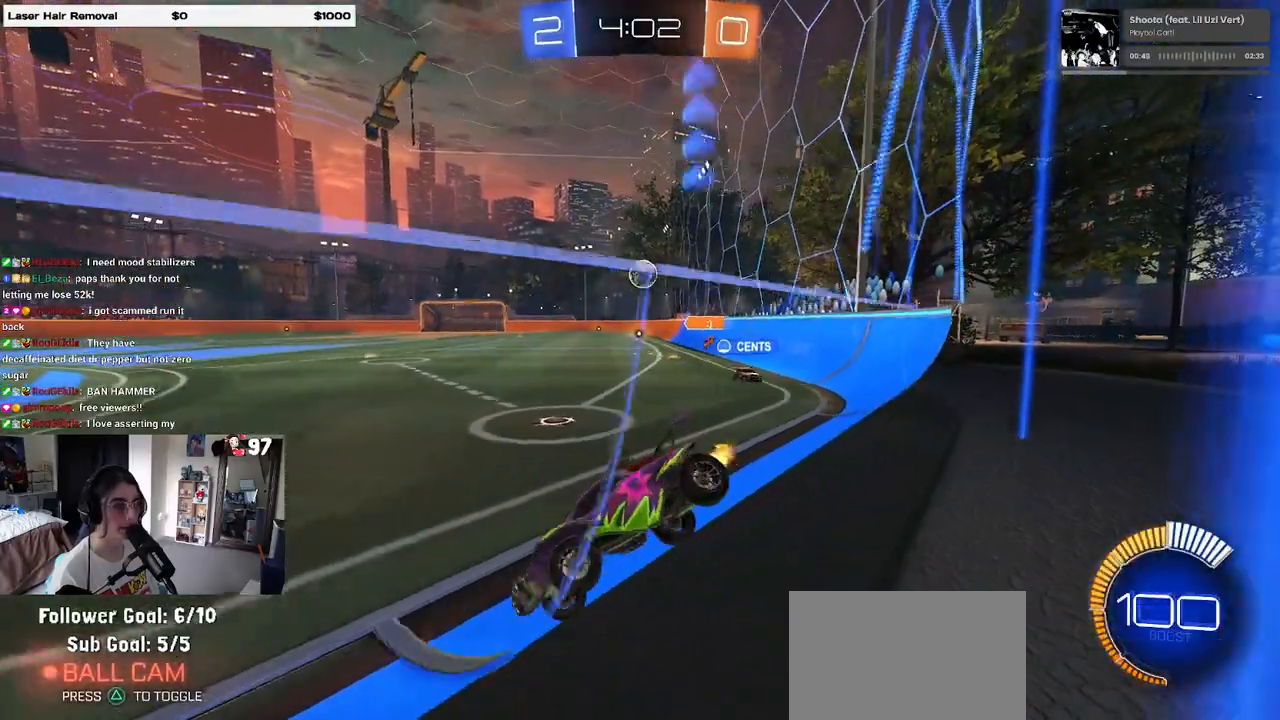
{"buttons": ["R1"], "left_stick": "center", "right_stick": "center", "events": [[200, "left_stick", "center"], [267, "R1", "down"]]}
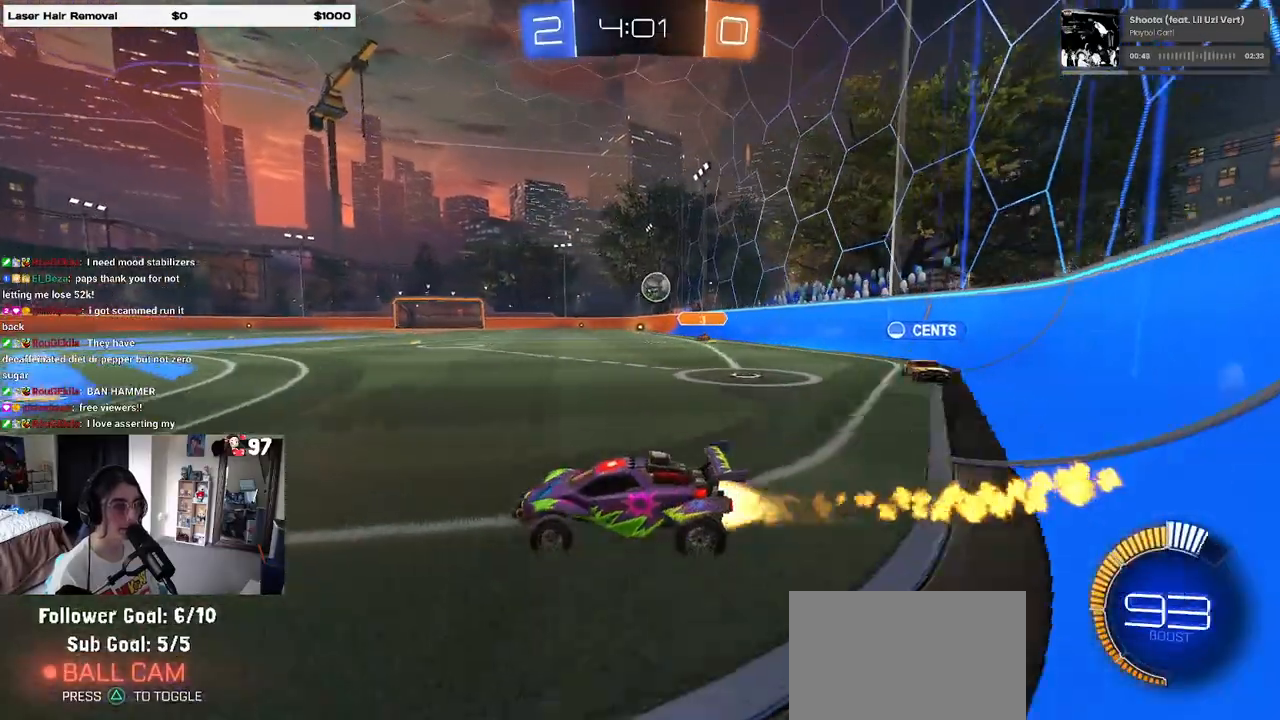
{"buttons": [], "left_stick": "left", "right_stick": "center", "events": [[67, "R1", "up"], [300, "left_stick", "left"]]}
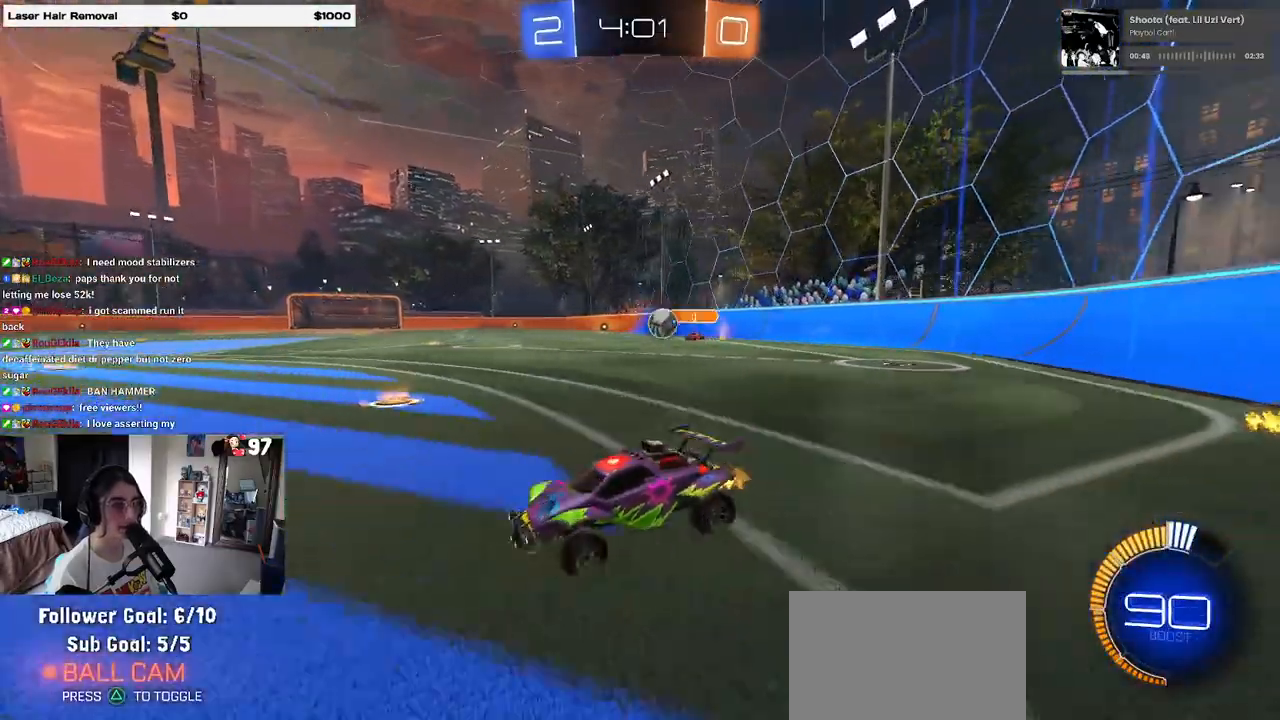
{"buttons": [], "left_stick": "down-right", "right_stick": "center", "events": [[33, "L2", "down"], [83, "left_stick", "center"], [233, "L2", "up"], [350, "left_stick", "down-right"]]}
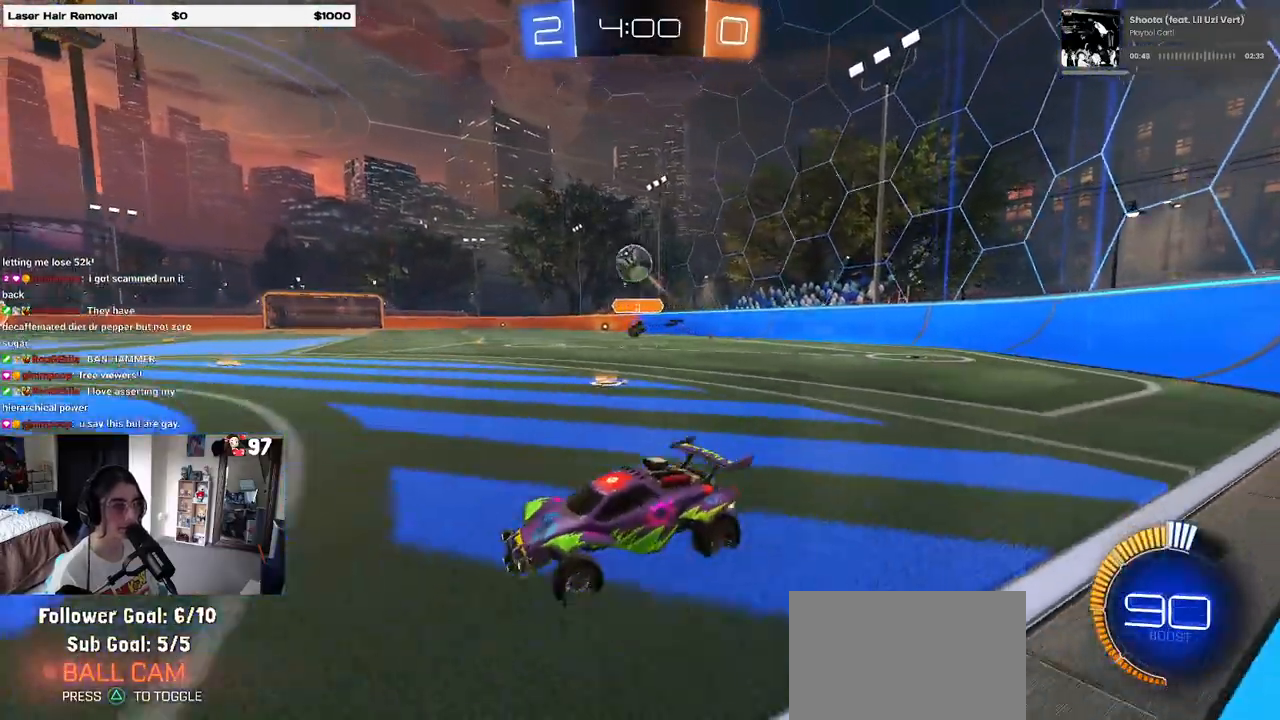
{"buttons": ["L1", "R1"], "left_stick": "down", "right_stick": "center", "events": [[83, "L2", "down"], [100, "CROSS", "down"], [150, "left_stick", "down"], [217, "L2", "up"], [267, "CROSS", "up"], [267, "left_stick", "center"], [317, "CROSS", "down"], [350, "R1", "down"], [417, "L1", "down"], [433, "left_stick", "down"], [450, "CROSS", "up"]]}
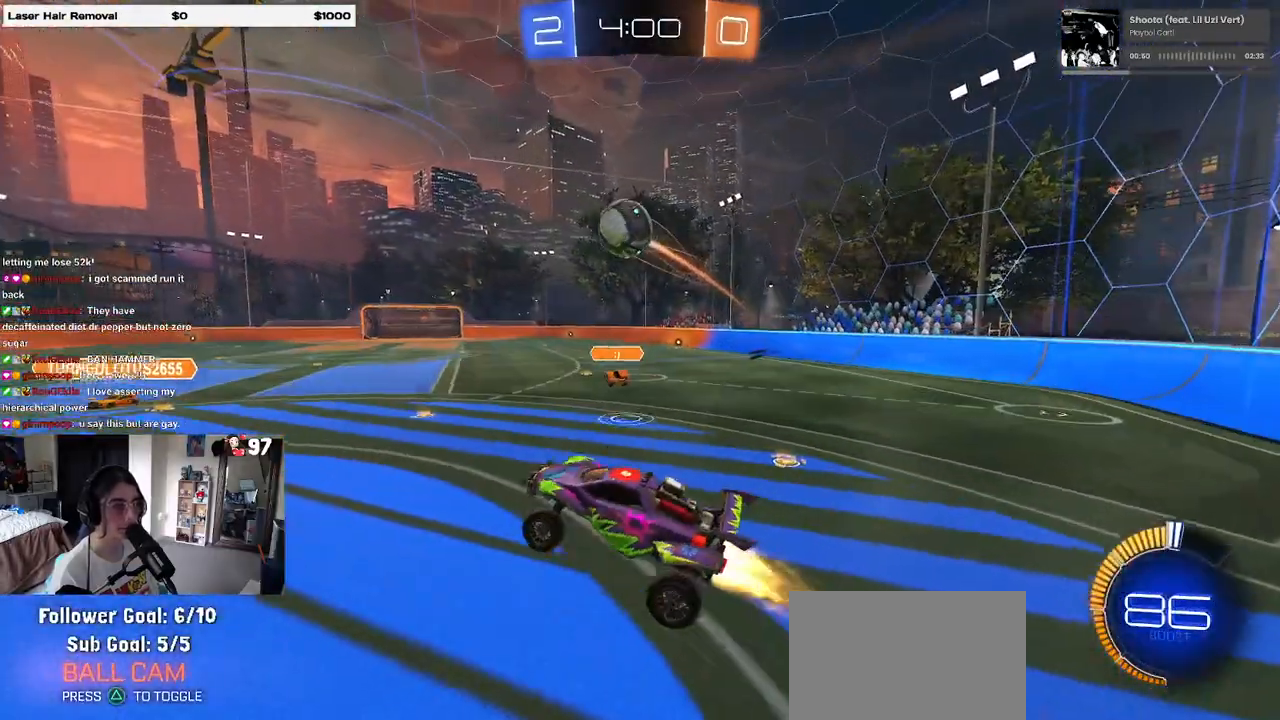
{"buttons": ["L1"], "left_stick": "left", "right_stick": "center", "events": [[50, "left_stick", "left"], [150, "left_stick", "up"], [217, "left_stick", "up-right"], [467, "left_stick", "left"], [483, "R1", "up"]]}
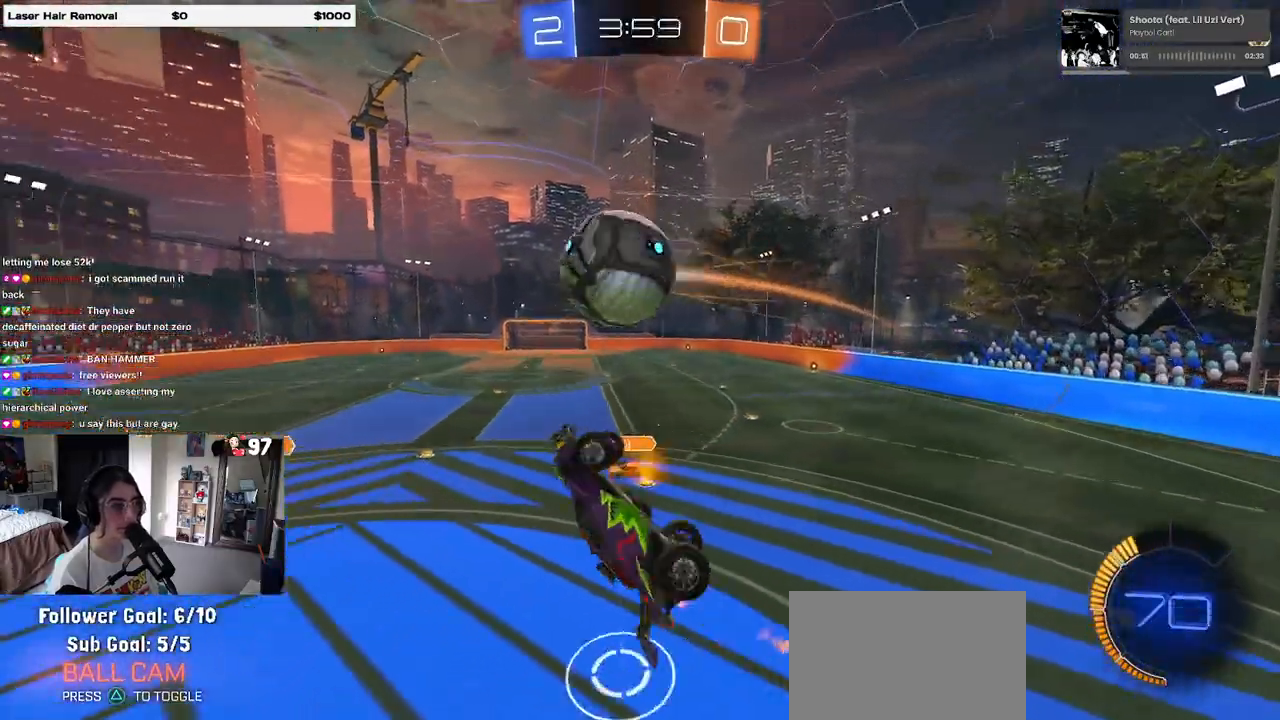
{"buttons": ["L1"], "left_stick": "up", "right_stick": "center", "events": [[100, "R1", "down"], [200, "left_stick", "right"], [283, "left_stick", "up"], [367, "R1", "up"]]}
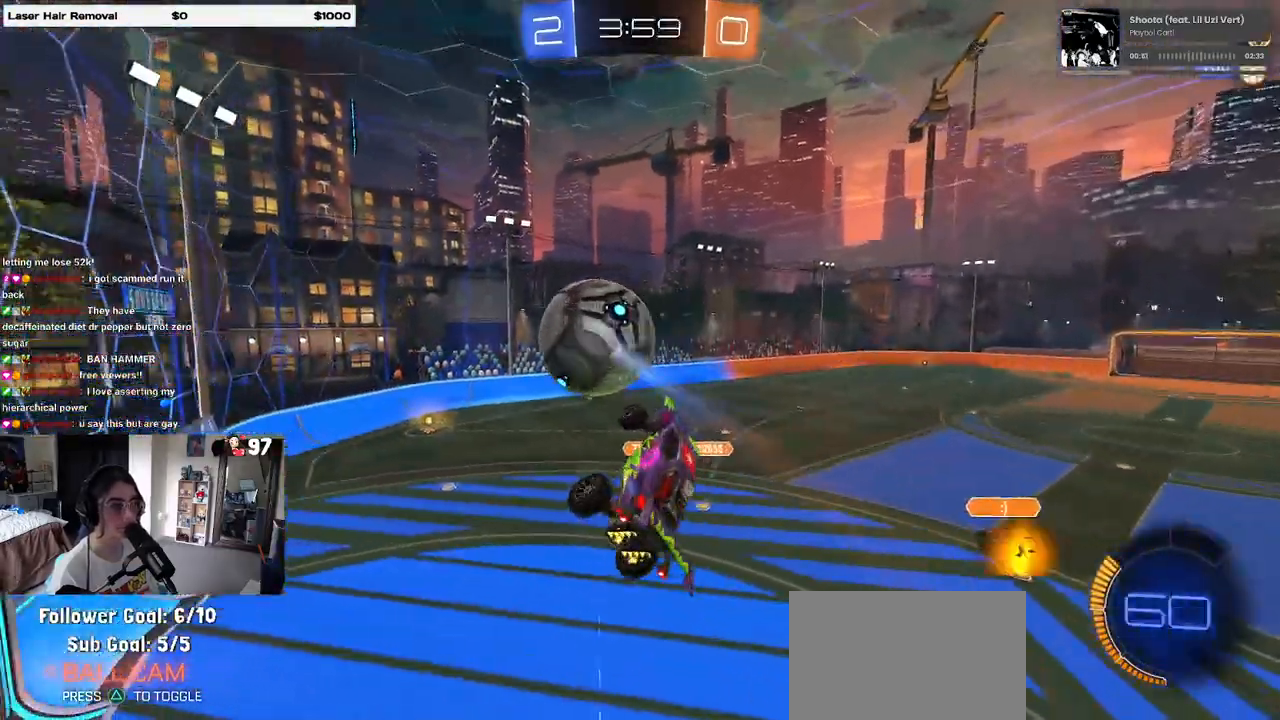
{"buttons": [], "left_stick": "left", "right_stick": "center", "events": [[100, "left_stick", "up-left"], [400, "left_stick", "left"], [450, "L1", "up"]]}
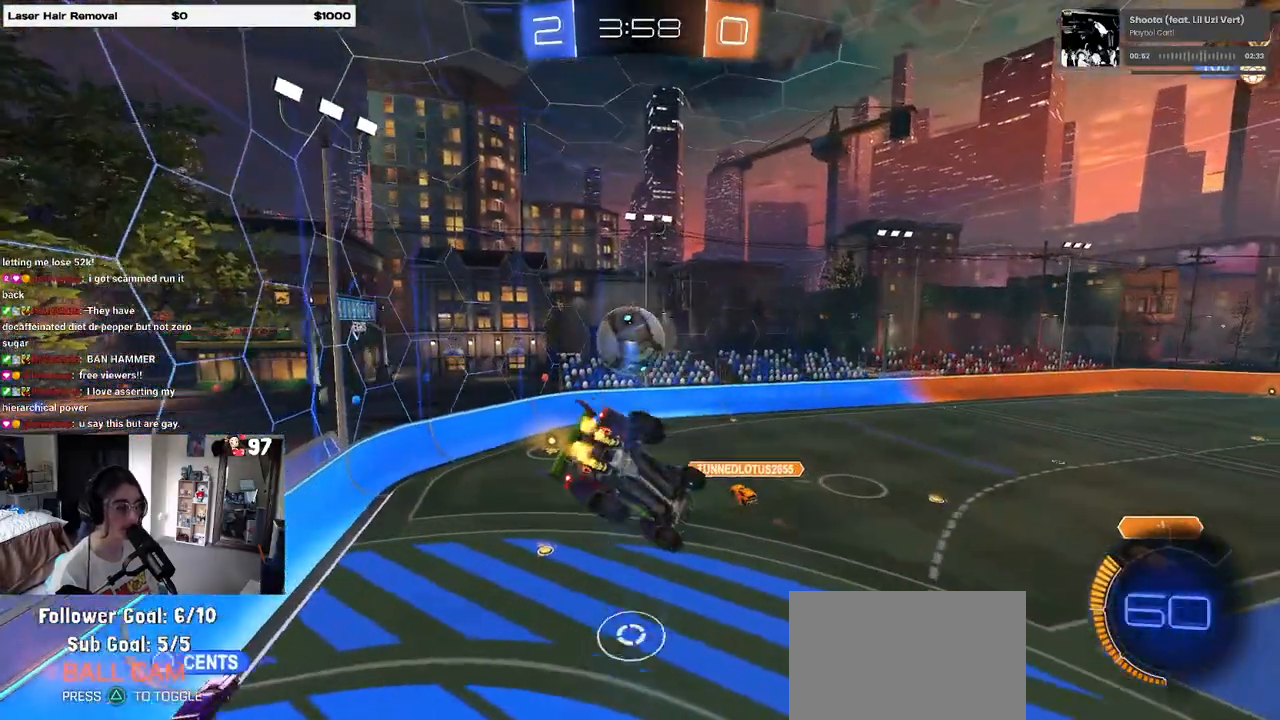
{"buttons": ["SQUARE"], "left_stick": "down-right", "right_stick": "center", "events": [[50, "left_stick", "center"], [350, "SQUARE", "down"], [367, "left_stick", "down-right"]]}
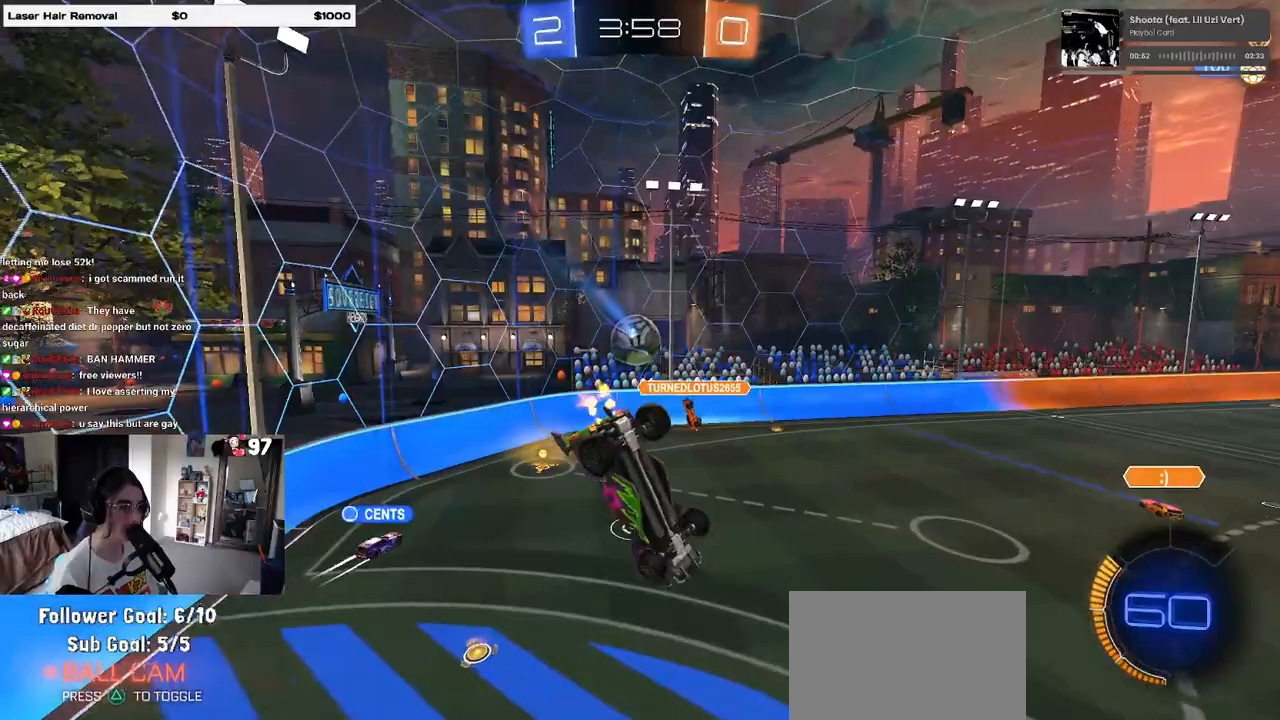
{"buttons": [], "left_stick": "center", "right_stick": "center", "events": [[33, "SQUARE", "up"], [100, "left_stick", "center"], [217, "left_stick", "down-left"], [367, "left_stick", "center"]]}
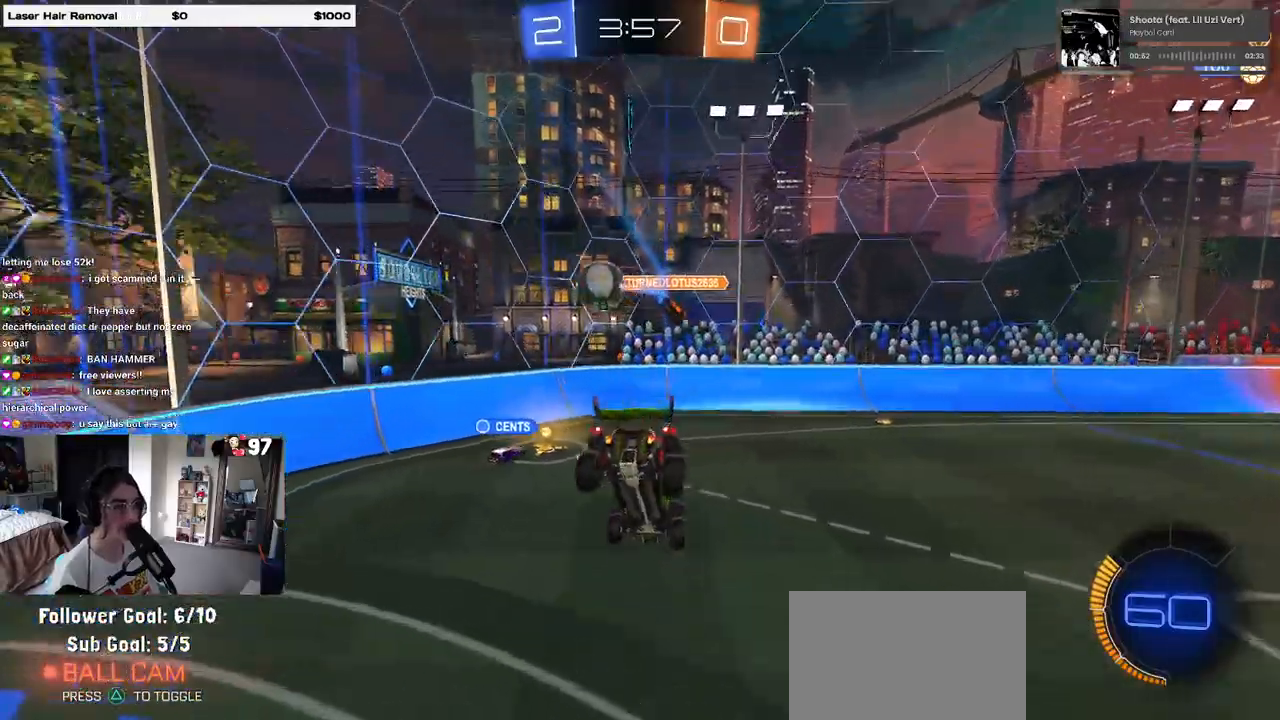
{"buttons": [], "left_stick": "center", "right_stick": "center", "events": [[100, "left_stick", "up-left"], [167, "left_stick", "left"], [350, "left_stick", "center"]]}
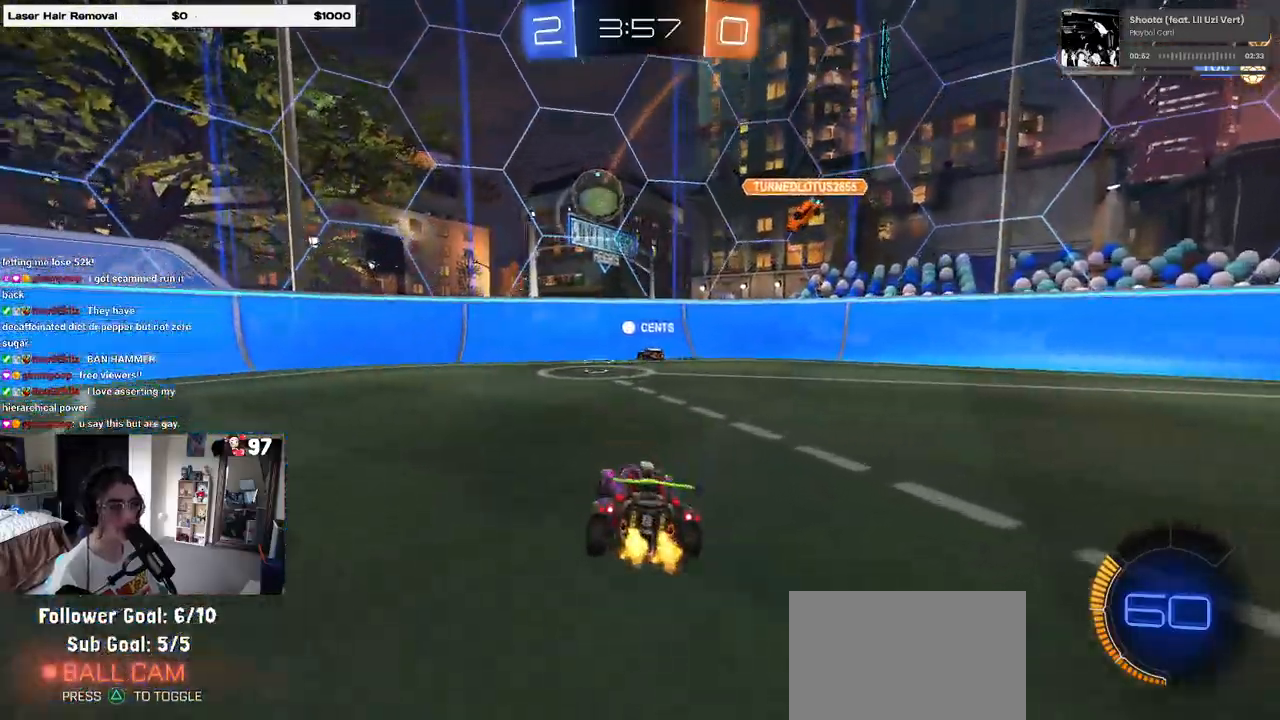
{"buttons": [], "left_stick": "left", "right_stick": "center", "events": [[33, "left_stick", "left"]]}
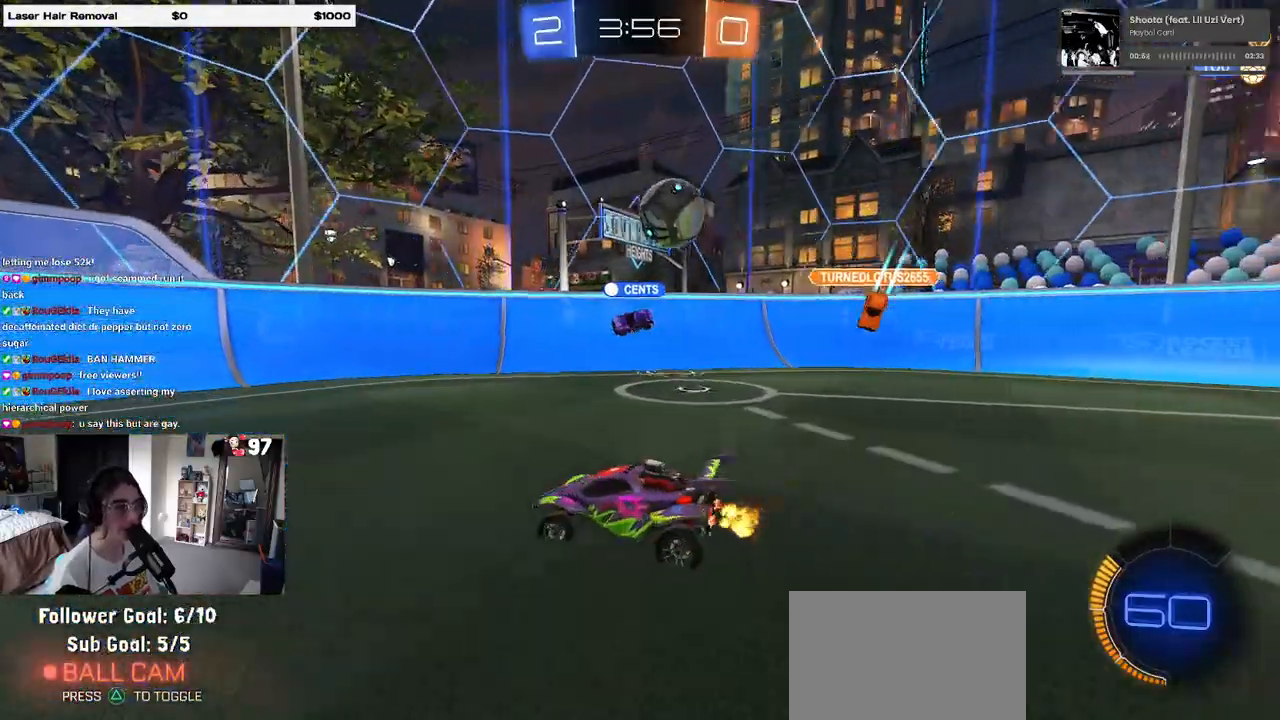
{"buttons": [], "left_stick": "center", "right_stick": "center", "events": [[300, "left_stick", "center"]]}
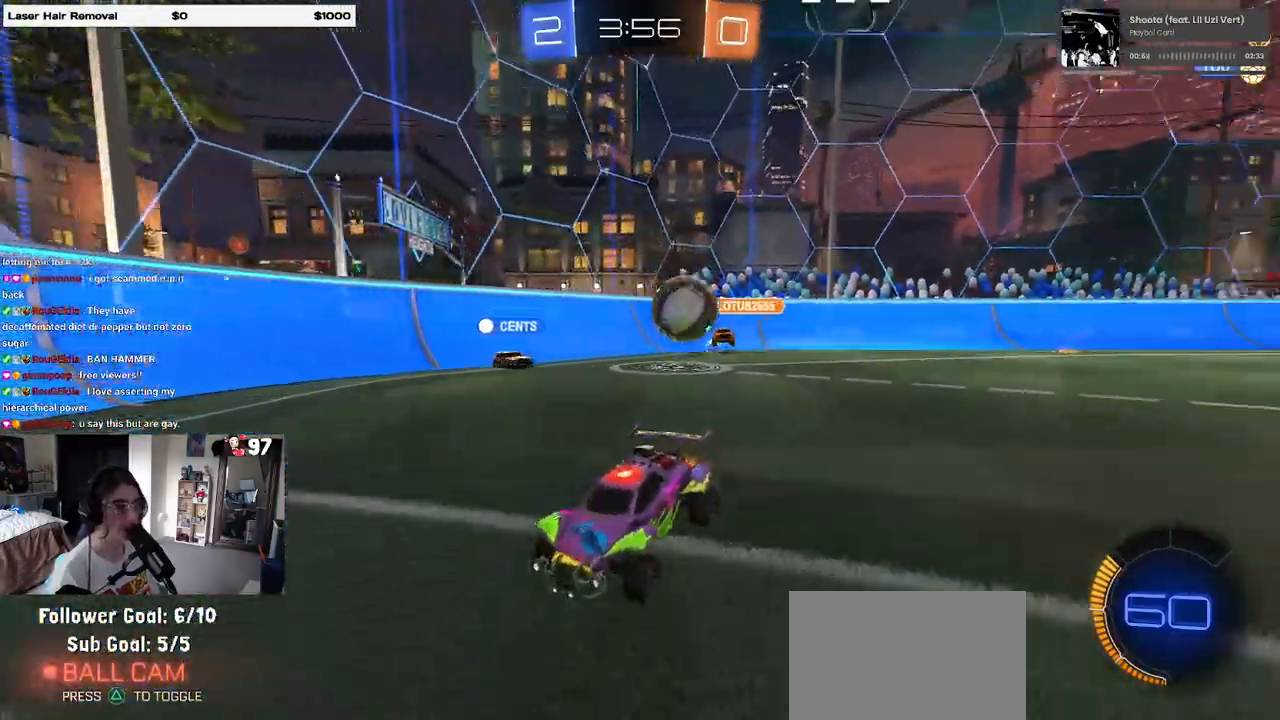
{"buttons": [], "left_stick": "right", "right_stick": "center", "events": [[117, "left_stick", "right"], [333, "left_stick", "center"], [383, "left_stick", "right"]]}
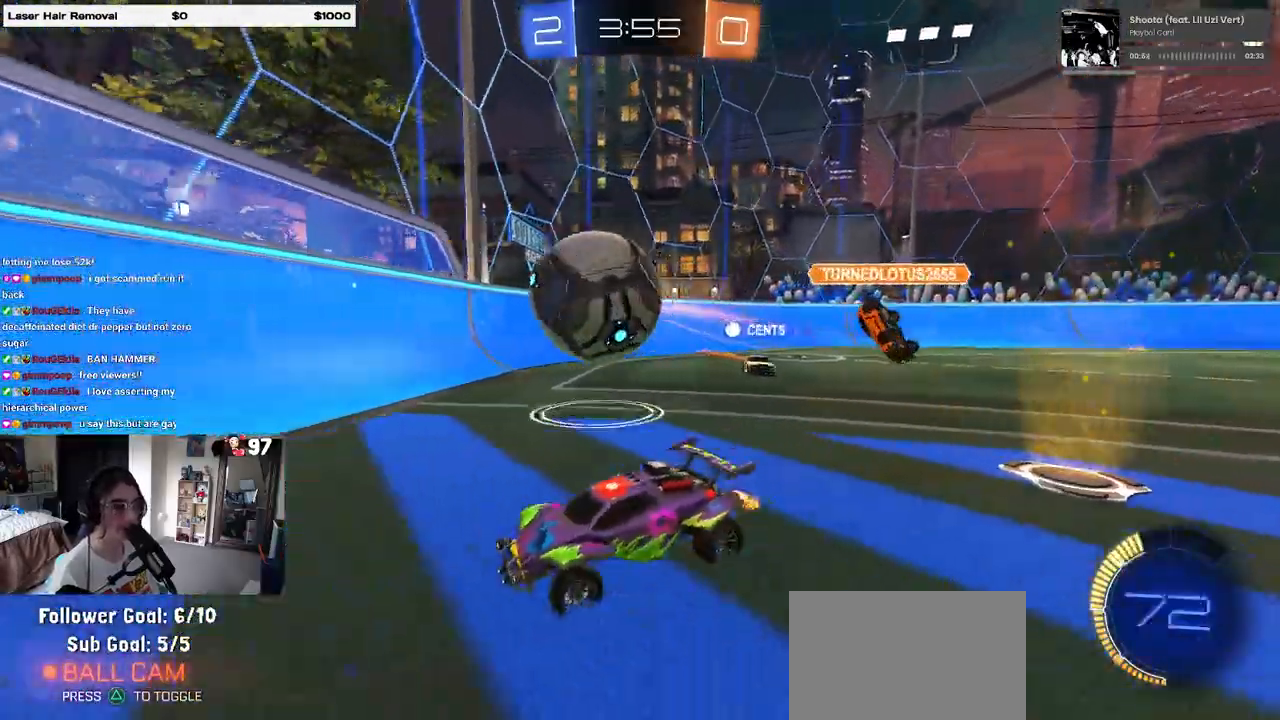
{"buttons": ["R1"], "left_stick": "left", "right_stick": "center", "events": [[50, "left_stick", "left"], [317, "left_stick", "center"], [367, "left_stick", "left"], [450, "R1", "down"]]}
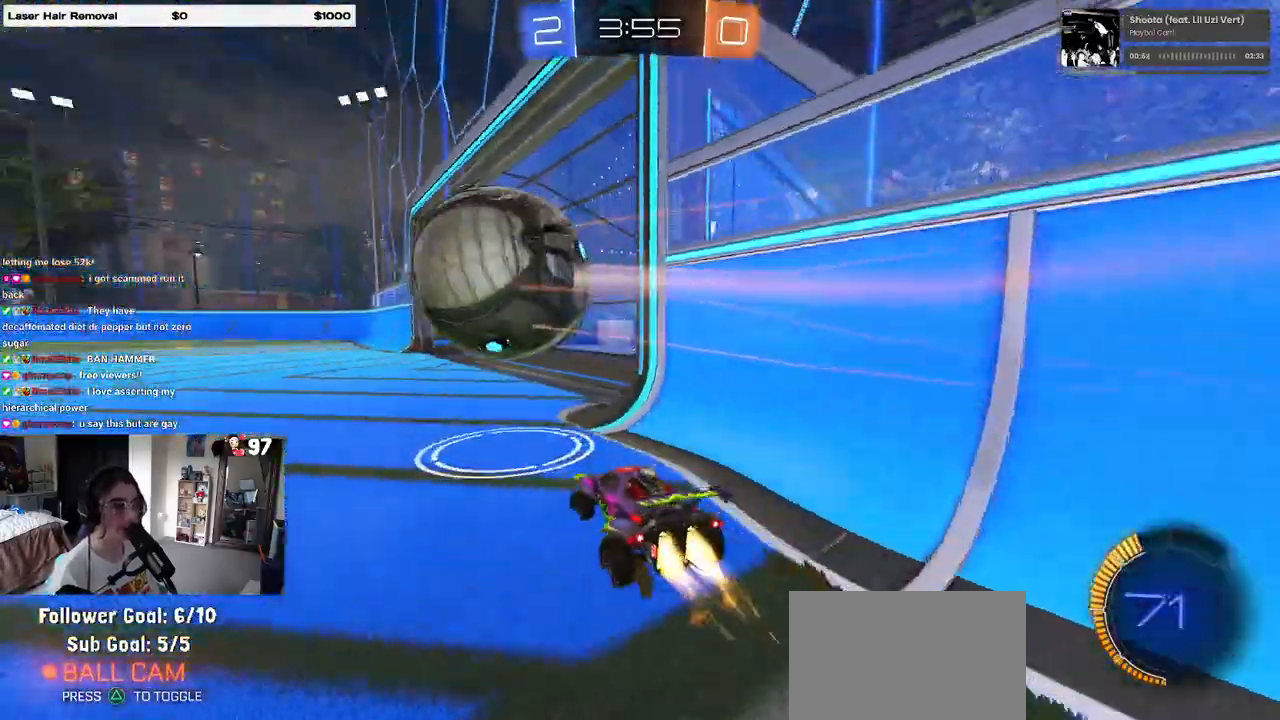
{"buttons": ["R1"], "left_stick": "left", "right_stick": "center", "events": [[150, "left_stick", "center"], [367, "left_stick", "right"], [433, "left_stick", "center"], [483, "left_stick", "left"]]}